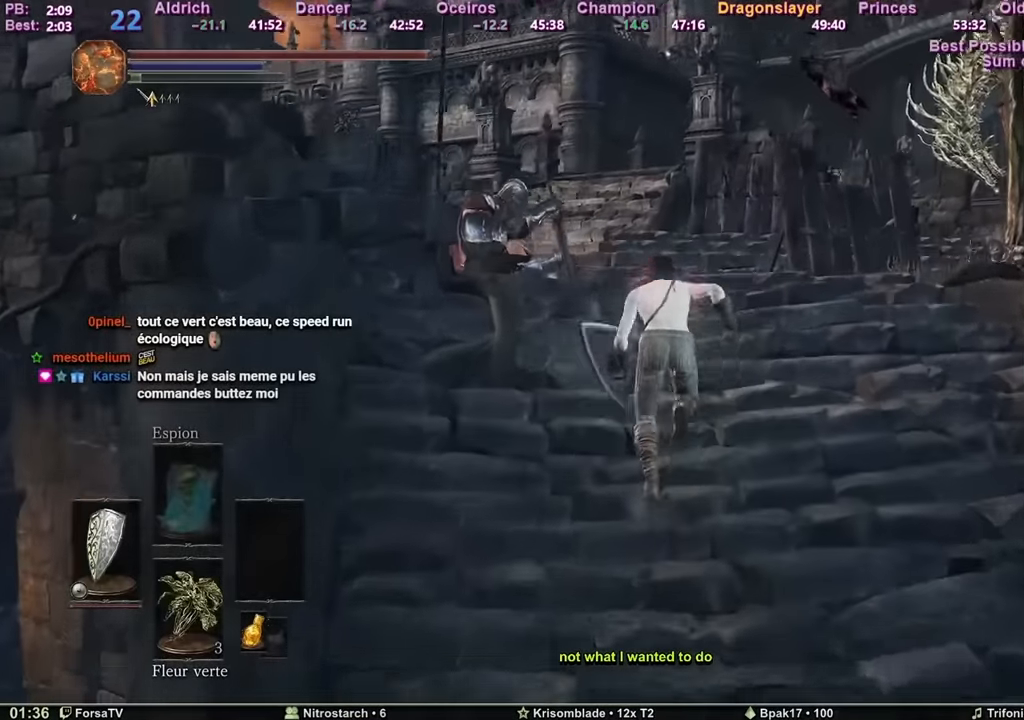
Gameplay with keyboard and mouse; each line is a JSON object with the keys and mouse buttons held at the frame after it. "events" lists presses ("down") and releases ("up") of "1", "2", "3", "4", "5", "6", "a", "c", "ctrl", "d", "e", "escape", "f", "g", "k", "l", "q", "r", "right", "s", "shift", "space", "tab", "z", "mouse_mb4", "mouse_mb5" and "mouse_wheel_up" between this image and that frame as [ms after this image, input, new state], when the widget could be followed in between. "mouse_mb4", "mouse_mb5", "mouse_wheel_up" = the "mb4", "mb5", "wheel_up" buttons of the "mouse" list. No other keys are recorded. Mouse movement is not recorded. Not read: other_keys.
{"keys": ["z"], "mouse": [], "events": [[167, "space", "up"]]}
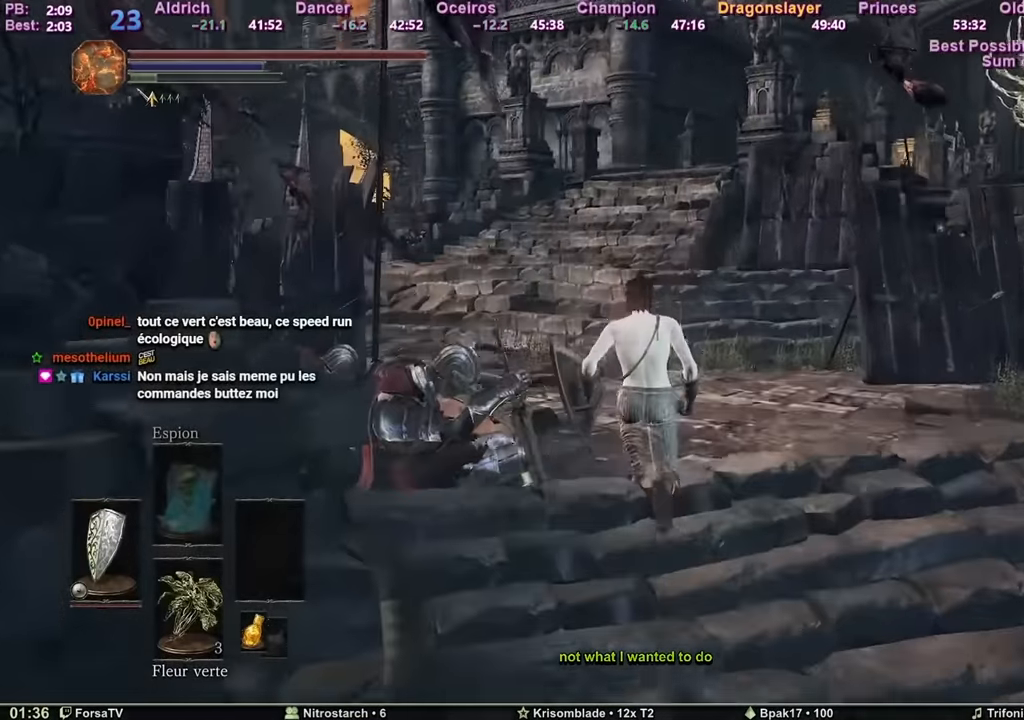
{"keys": ["z"], "mouse": [], "events": []}
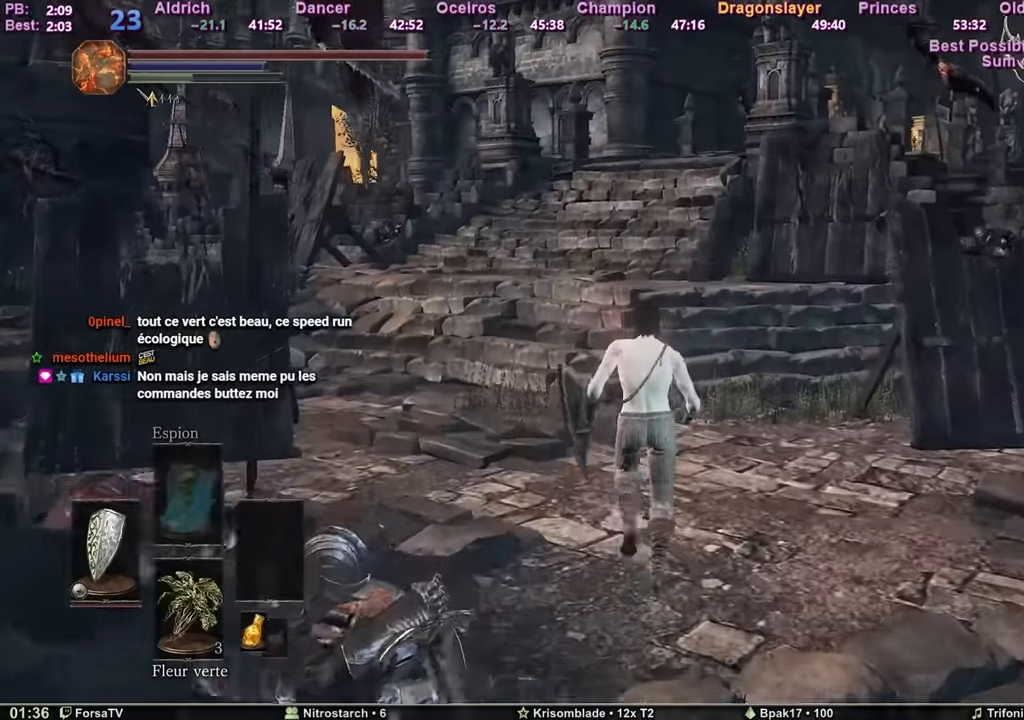
{"keys": ["z"], "mouse": [], "events": []}
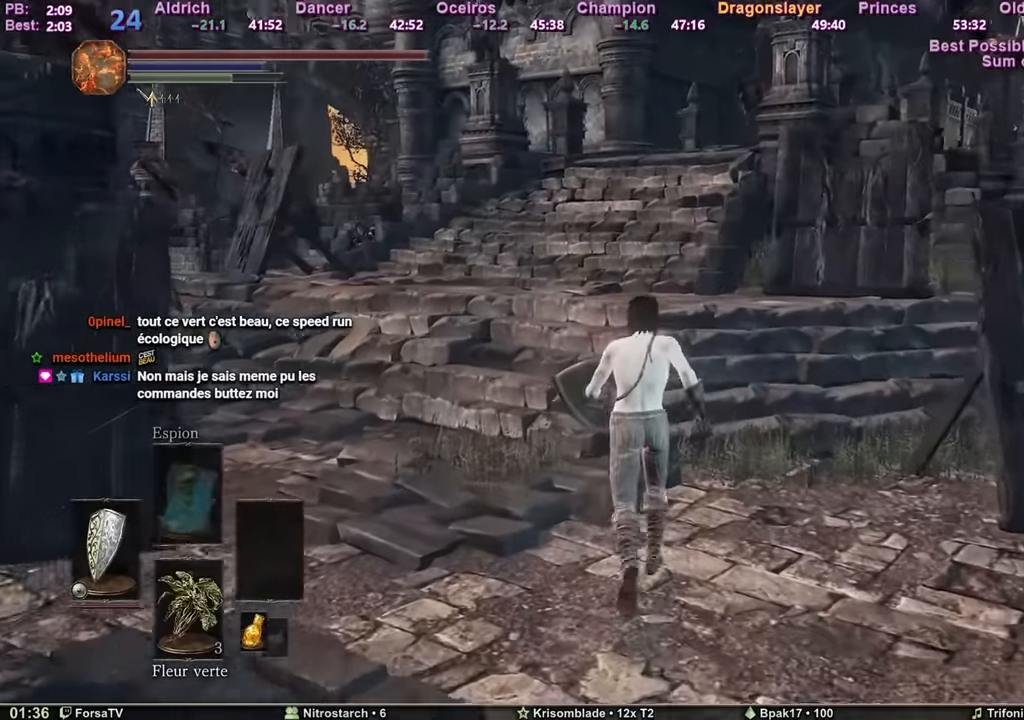
{"keys": ["space", "z"], "mouse": [], "events": [[84, "space", "down"]]}
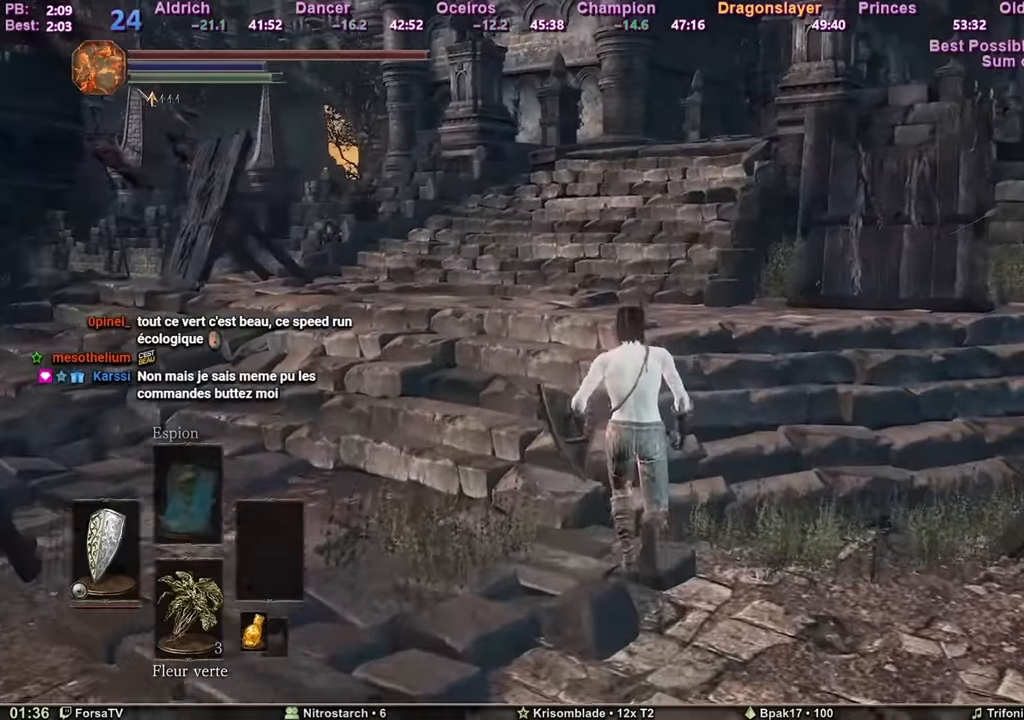
{"keys": ["space", "z"], "mouse": [], "events": []}
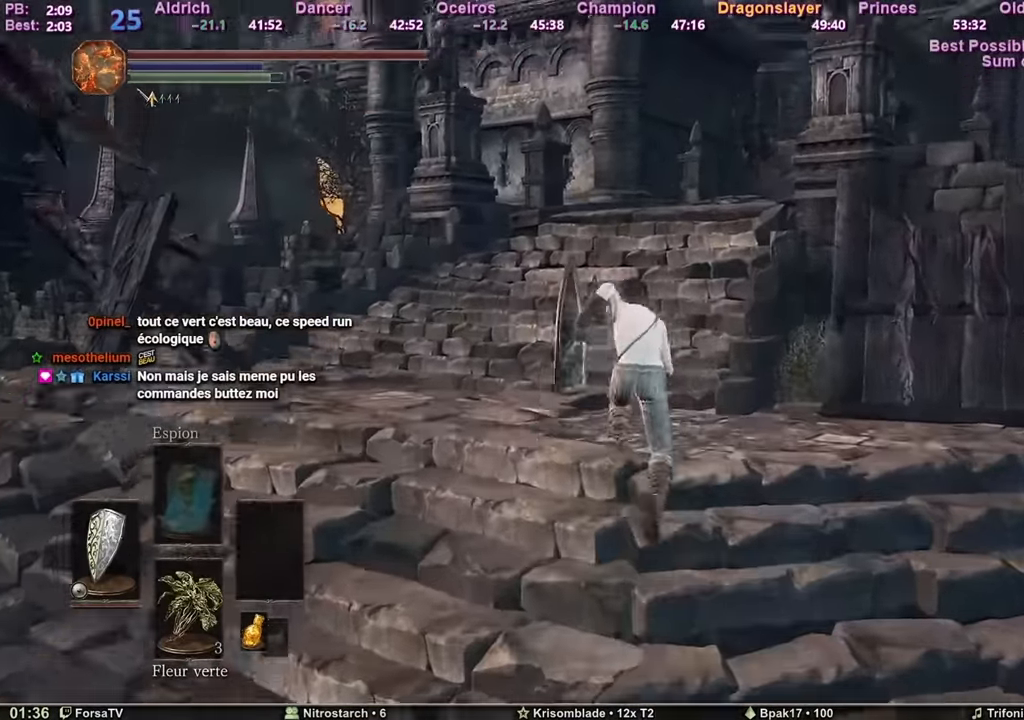
{"keys": ["space", "z"], "mouse": [], "events": []}
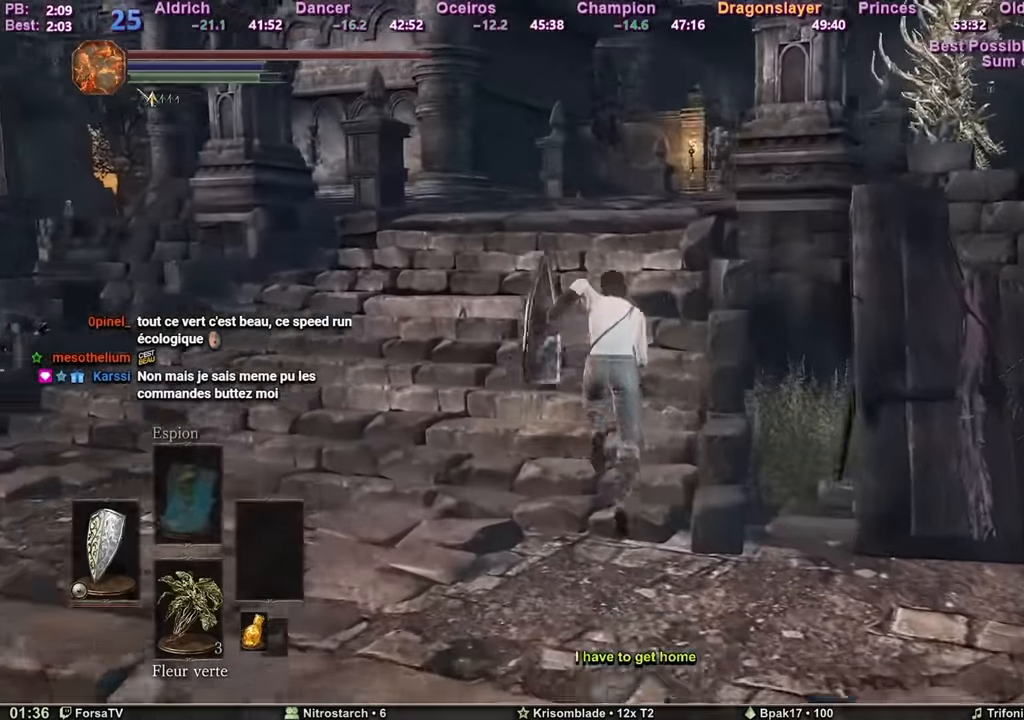
{"keys": ["space", "z"], "mouse": [], "events": []}
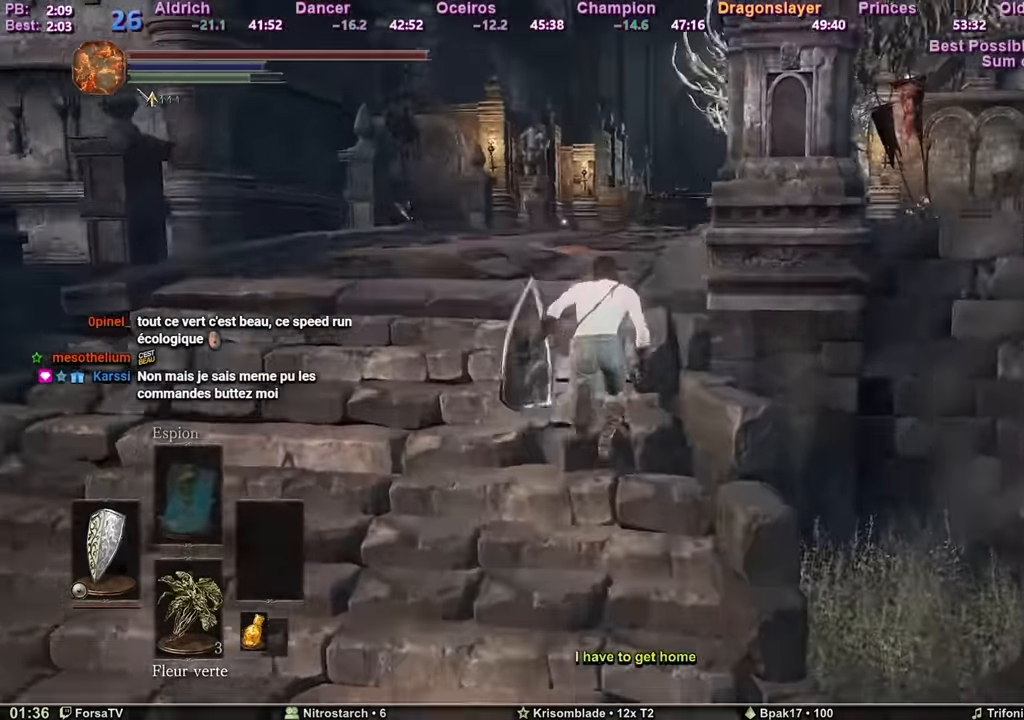
{"keys": ["space", "z"], "mouse": [], "events": []}
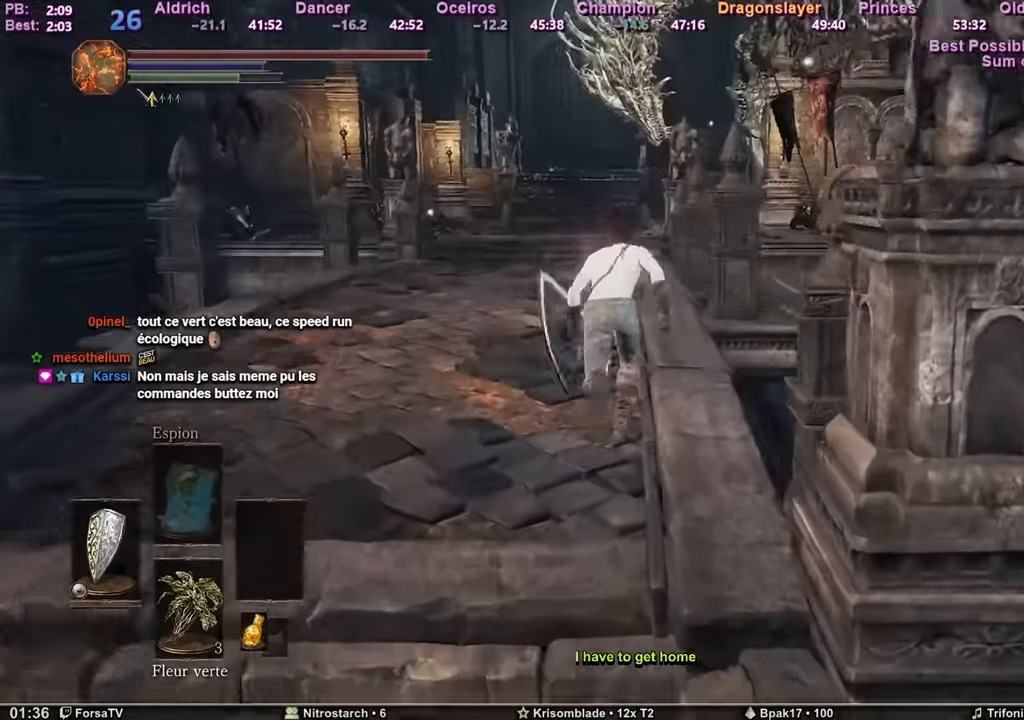
{"keys": ["space", "z"], "mouse": [], "events": []}
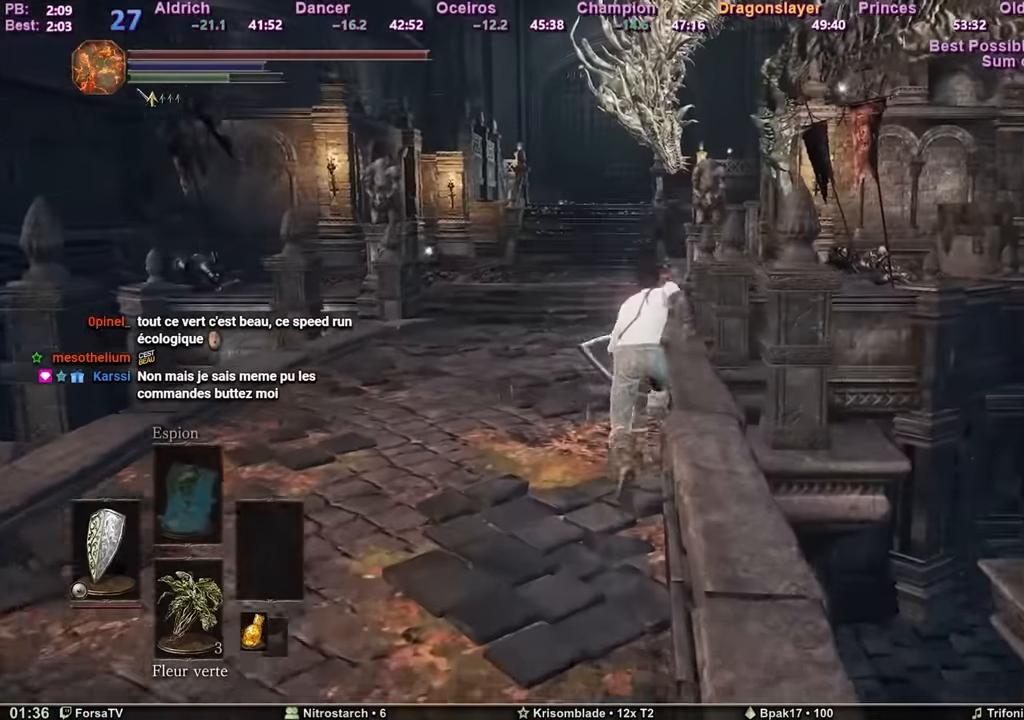
{"keys": ["space", "z"], "mouse": [], "events": []}
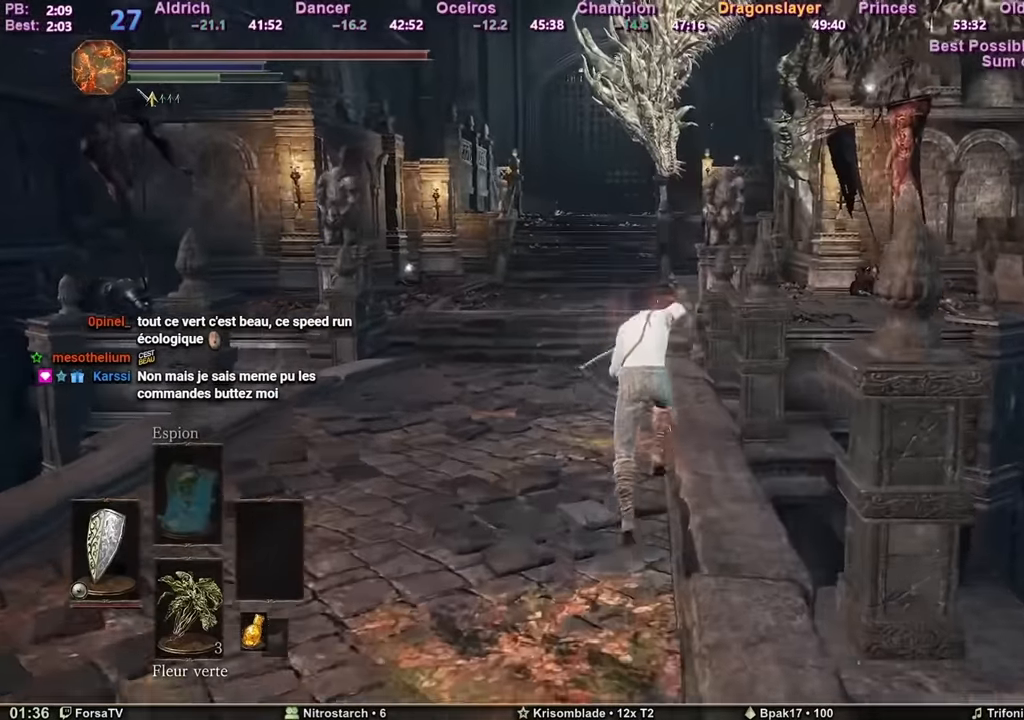
{"keys": ["space", "z"], "mouse": [], "events": []}
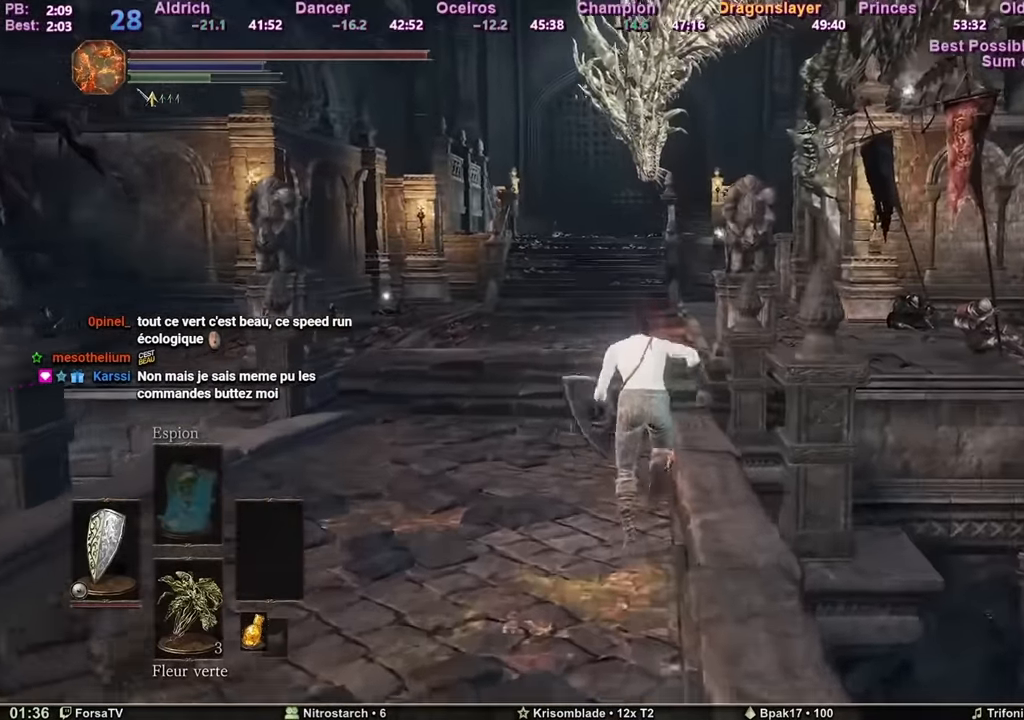
{"keys": ["space", "z"], "mouse": [], "events": []}
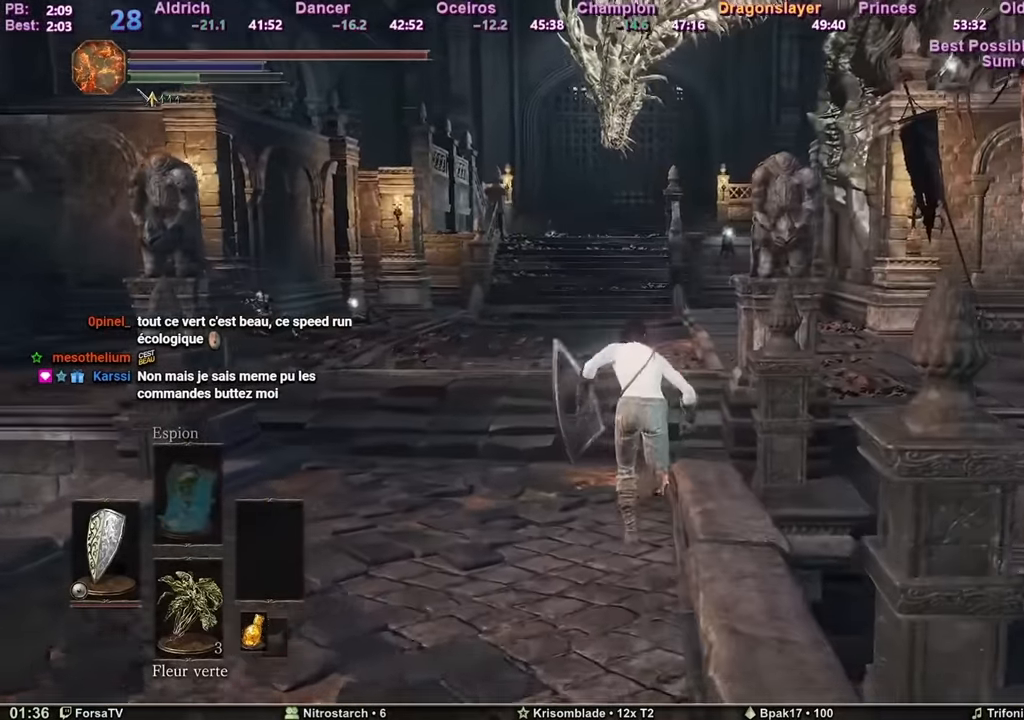
{"keys": ["1", "space", "z"], "mouse": [], "events": [[350, "escape", "down"], [484, "1", "down"], [484, "escape", "up"]]}
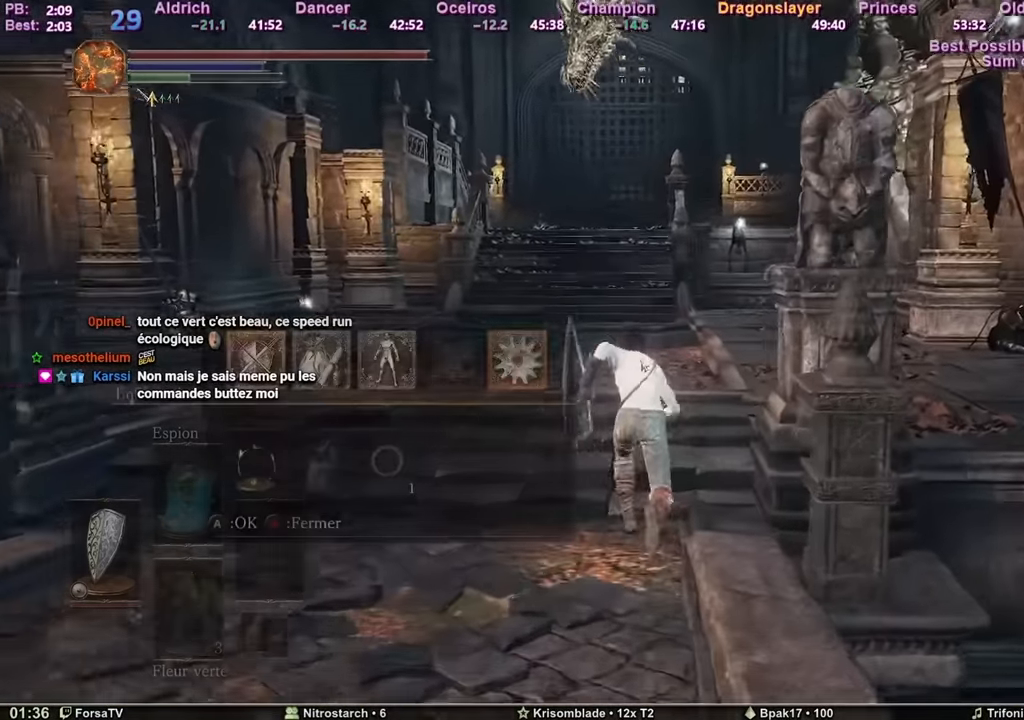
{"keys": ["1", "space", "z"], "mouse": [], "events": [[134, "1", "up"], [134, "e", "down"], [217, "4", "down"], [217, "e", "up"], [317, "4", "up"], [317, "e", "down"], [401, "1", "down"], [451, "e", "up"]]}
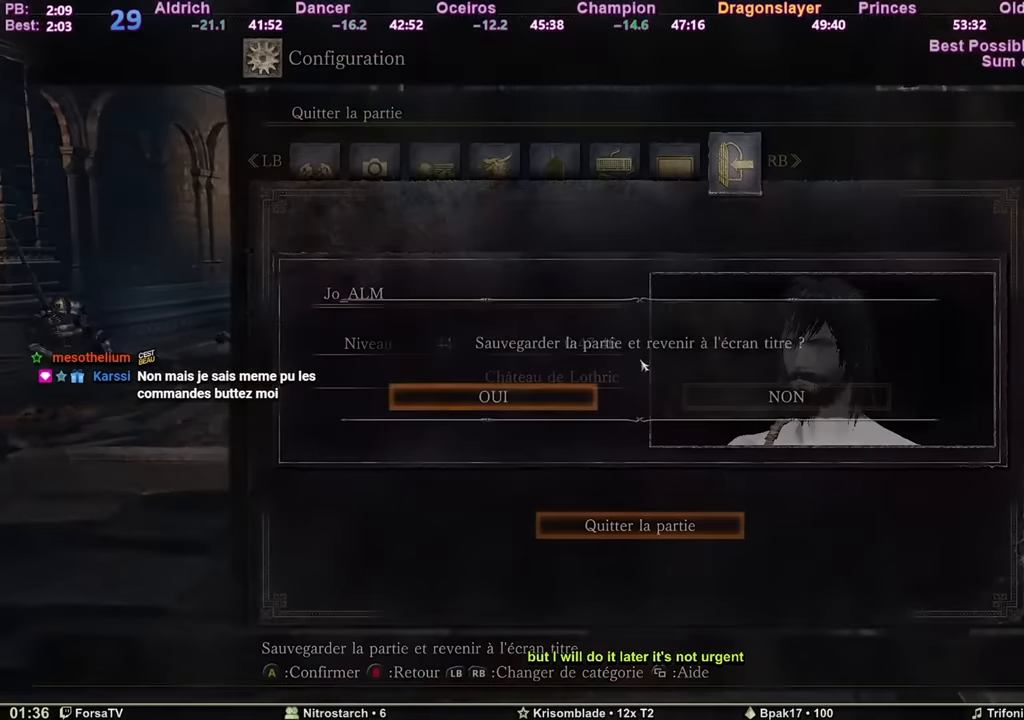
{"keys": ["space", "z"], "mouse": [], "events": [[17, "1", "up"]]}
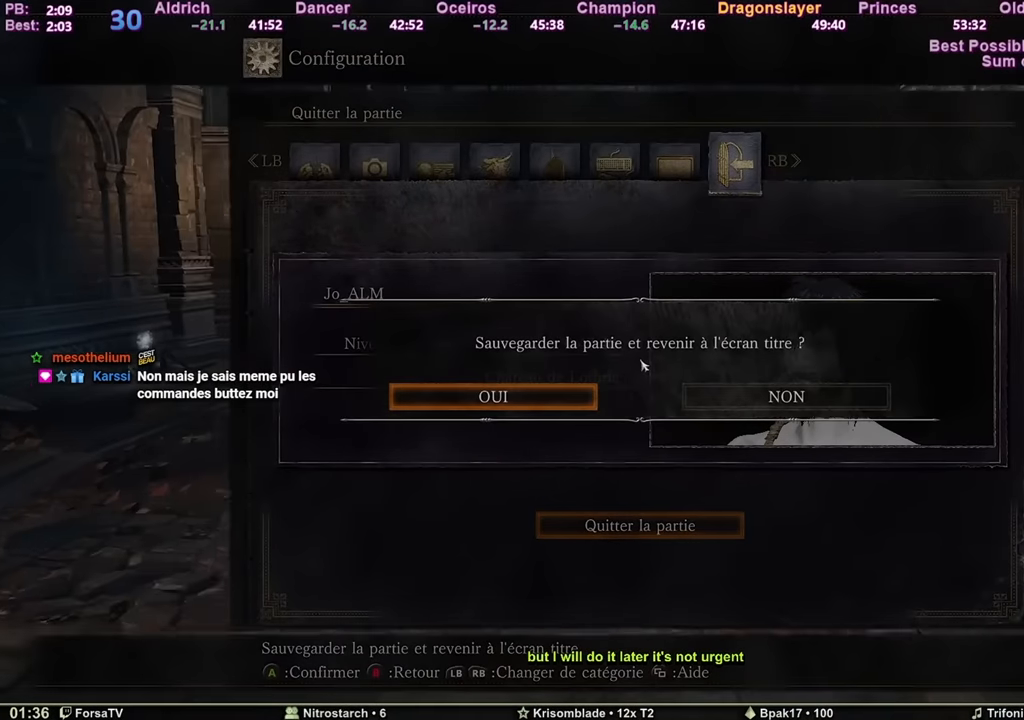
{"keys": ["space", "z"], "mouse": [], "events": []}
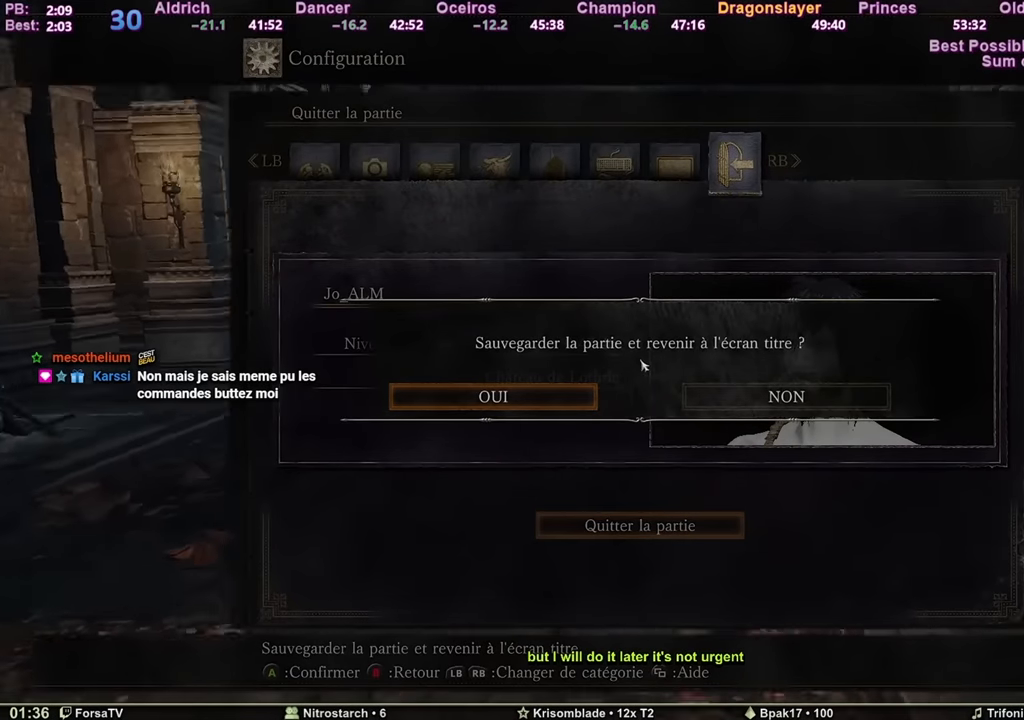
{"keys": ["space", "z"], "mouse": [], "events": []}
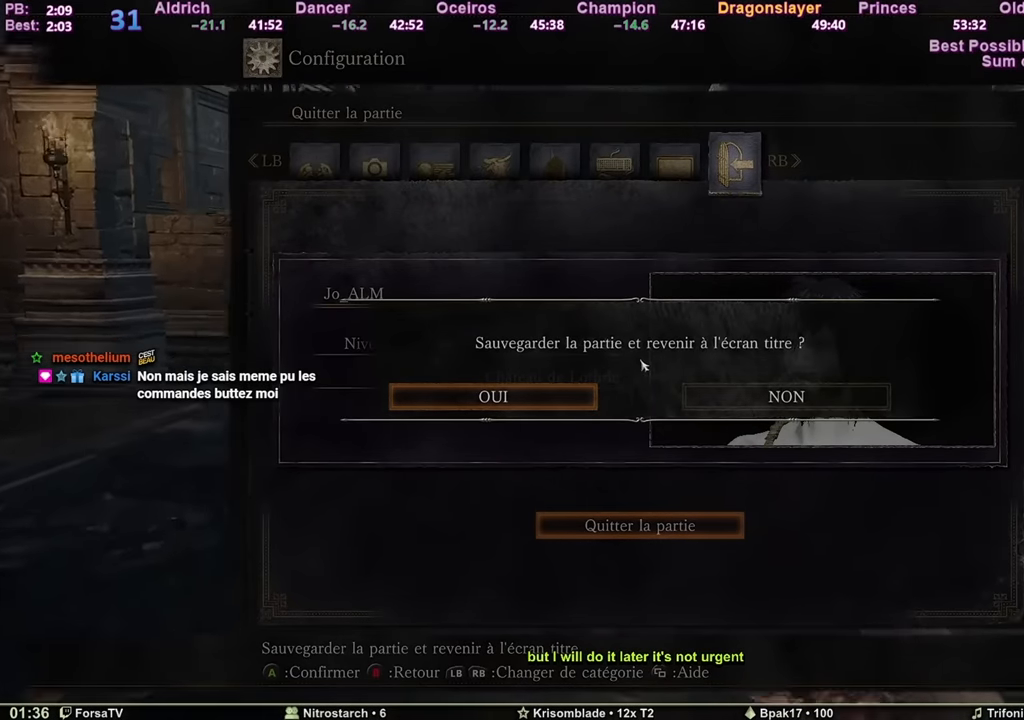
{"keys": ["space", "z"], "mouse": [], "events": []}
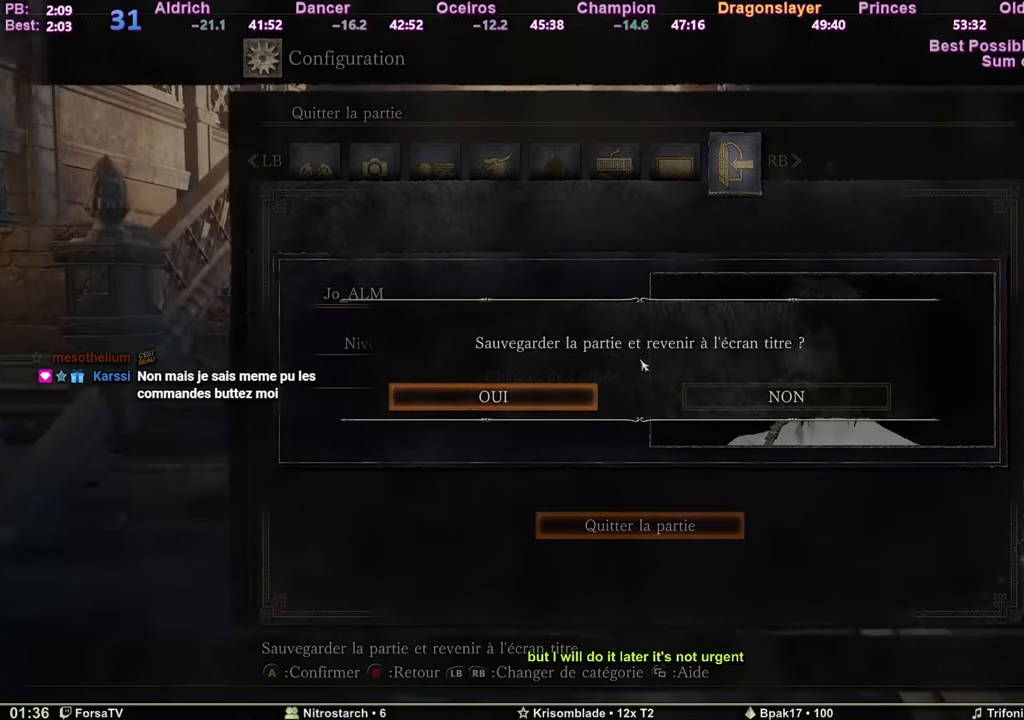
{"keys": ["e", "space", "z"], "mouse": [], "events": [[217, "e", "down"]]}
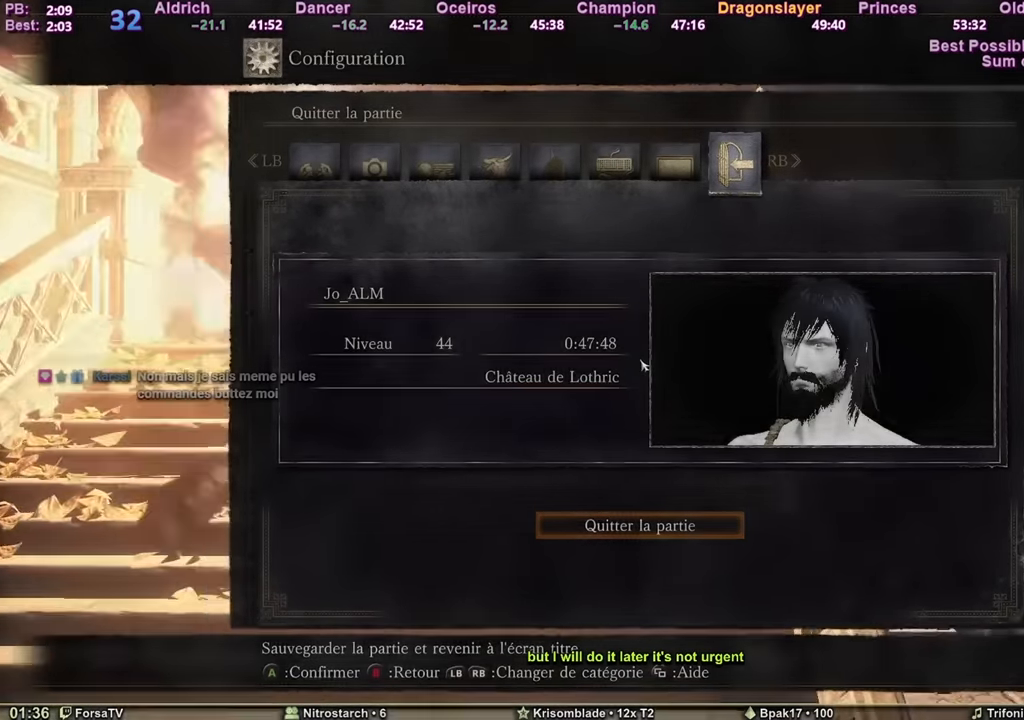
{"keys": ["space", "z"], "mouse": [], "events": [[167, "e", "up"]]}
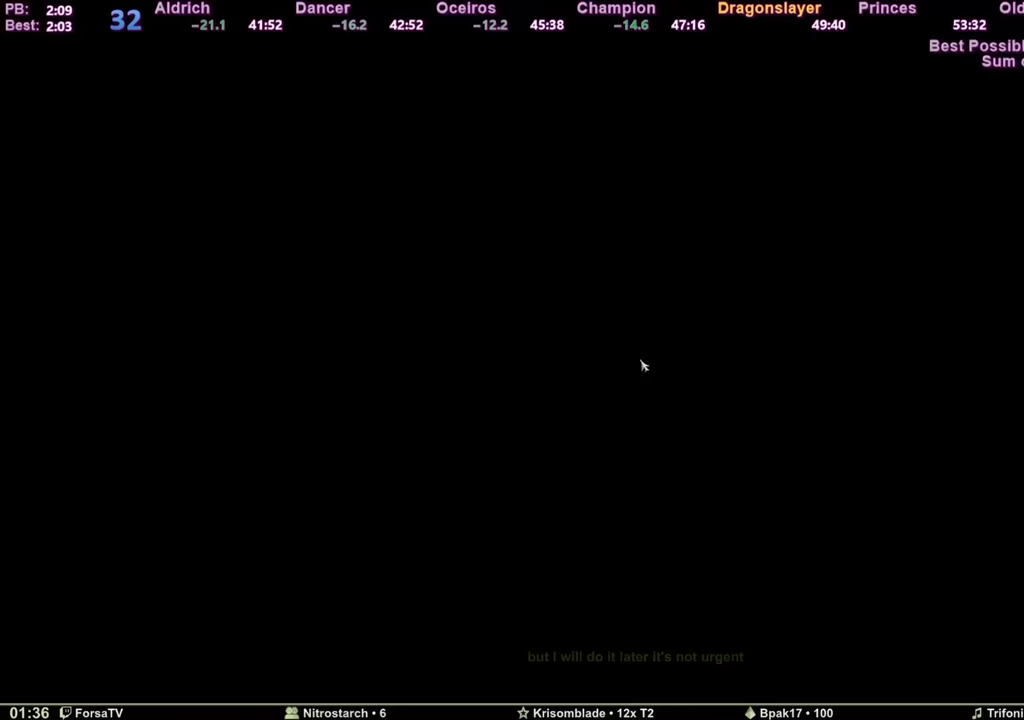
{"keys": [], "mouse": [], "events": [[34, "space", "up"], [34, "z", "up"]]}
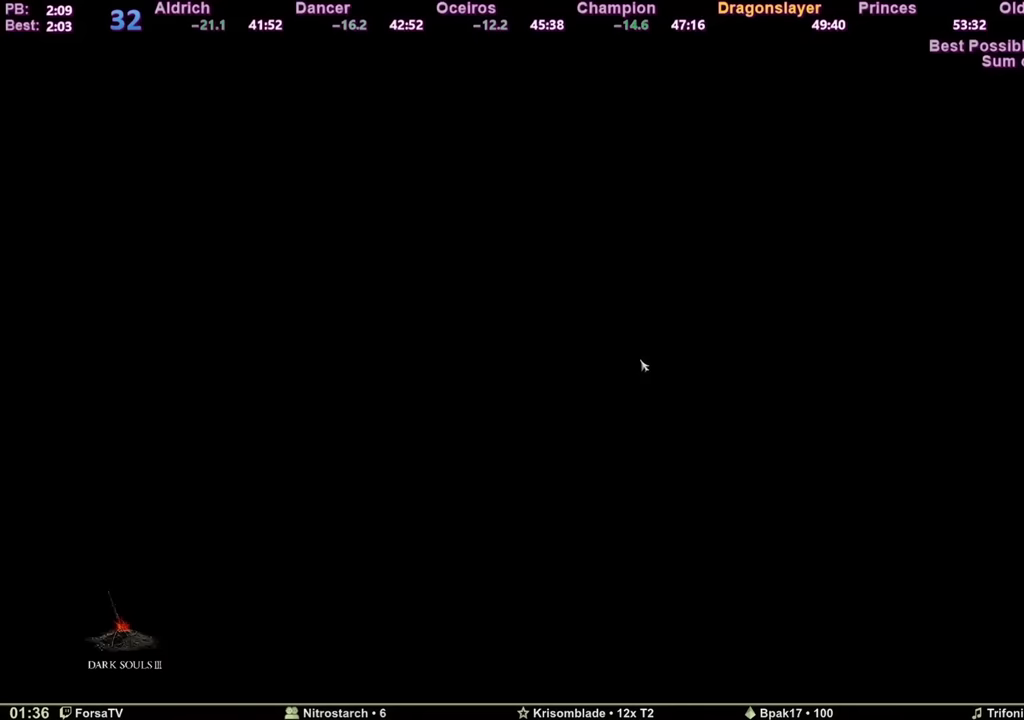
{"keys": [], "mouse": [], "events": []}
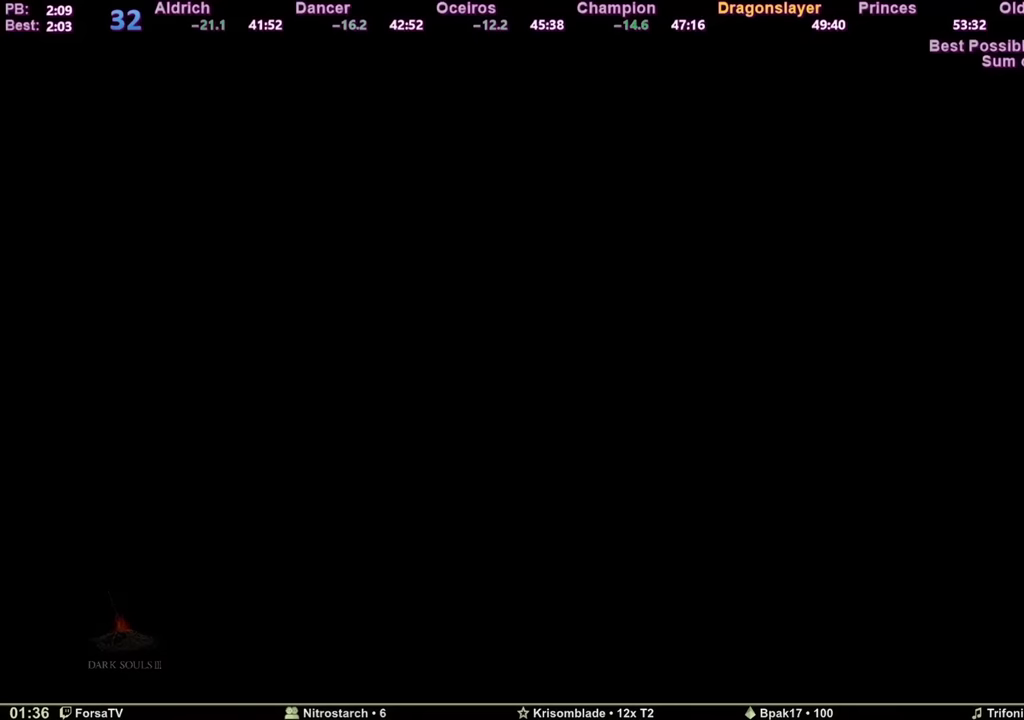
{"keys": [], "mouse": [], "events": [[50, "e", "down"], [167, "e", "up"], [251, "e", "down"], [301, "e", "up"], [384, "e", "down"], [434, "e", "up"]]}
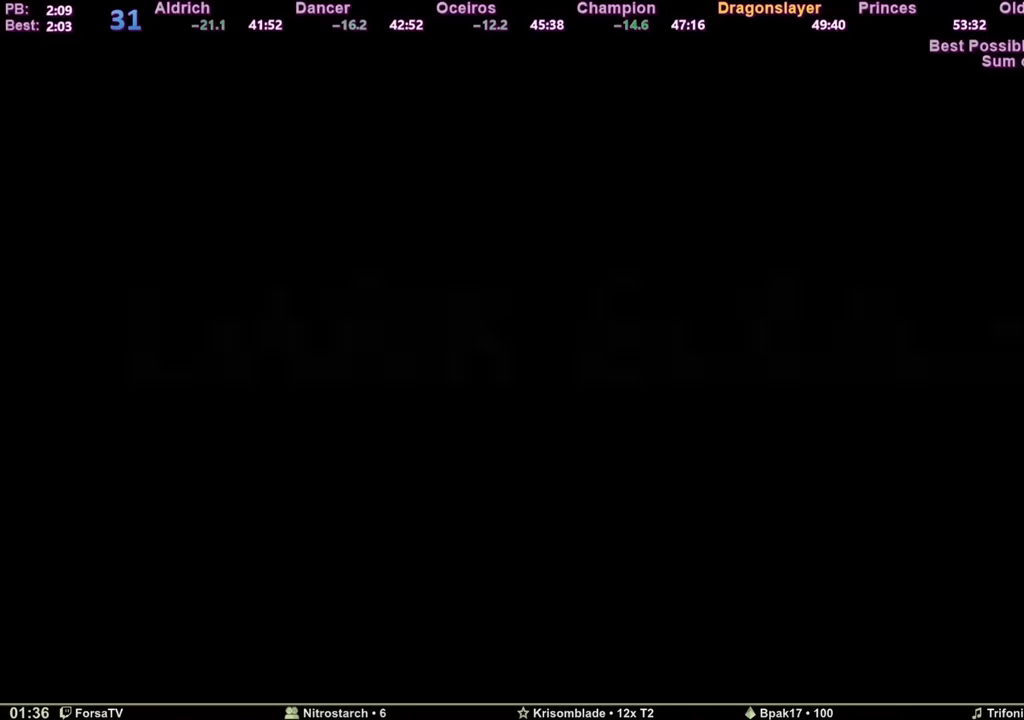
{"keys": ["e"], "mouse": [], "events": [[33, "e", "down"], [83, "e", "up"], [167, "e", "down"], [267, "e", "up"], [317, "e", "down"], [417, "e", "up"], [500, "e", "down"]]}
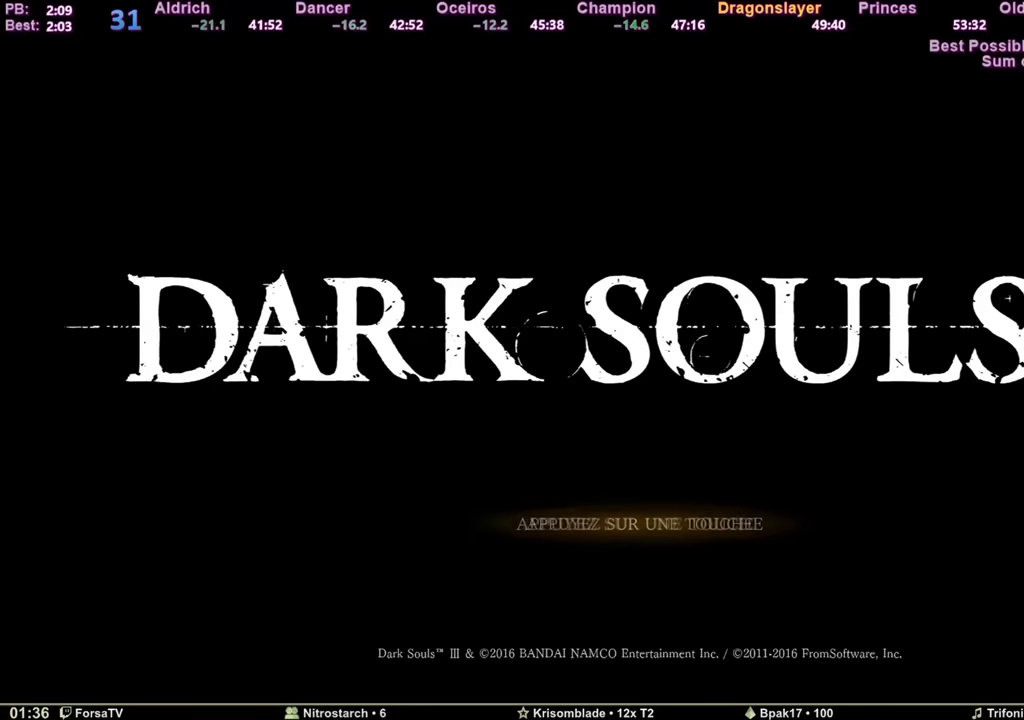
{"keys": [], "mouse": [], "events": [[100, "e", "up"], [151, "e", "down"], [234, "e", "up"], [284, "e", "down"], [384, "e", "up"], [434, "e", "down"], [468, "e", "up"]]}
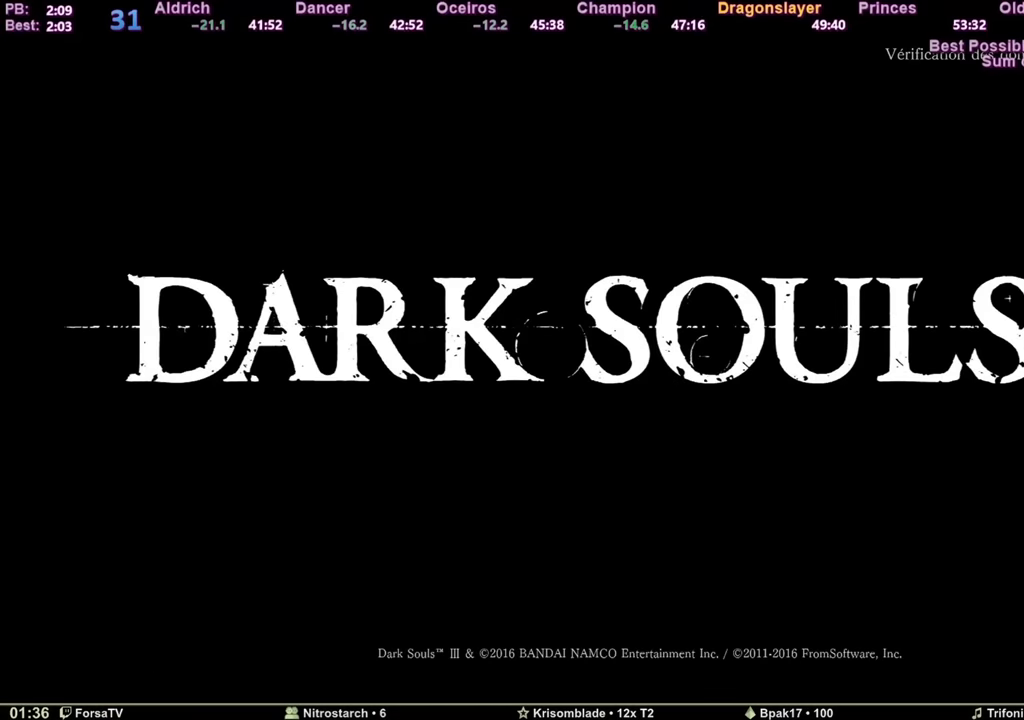
{"keys": [], "mouse": [], "events": [[67, "e", "down"], [117, "e", "up"], [200, "e", "down"], [250, "e", "up"], [300, "e", "down"], [350, "e", "up"], [434, "e", "down"], [484, "e", "up"]]}